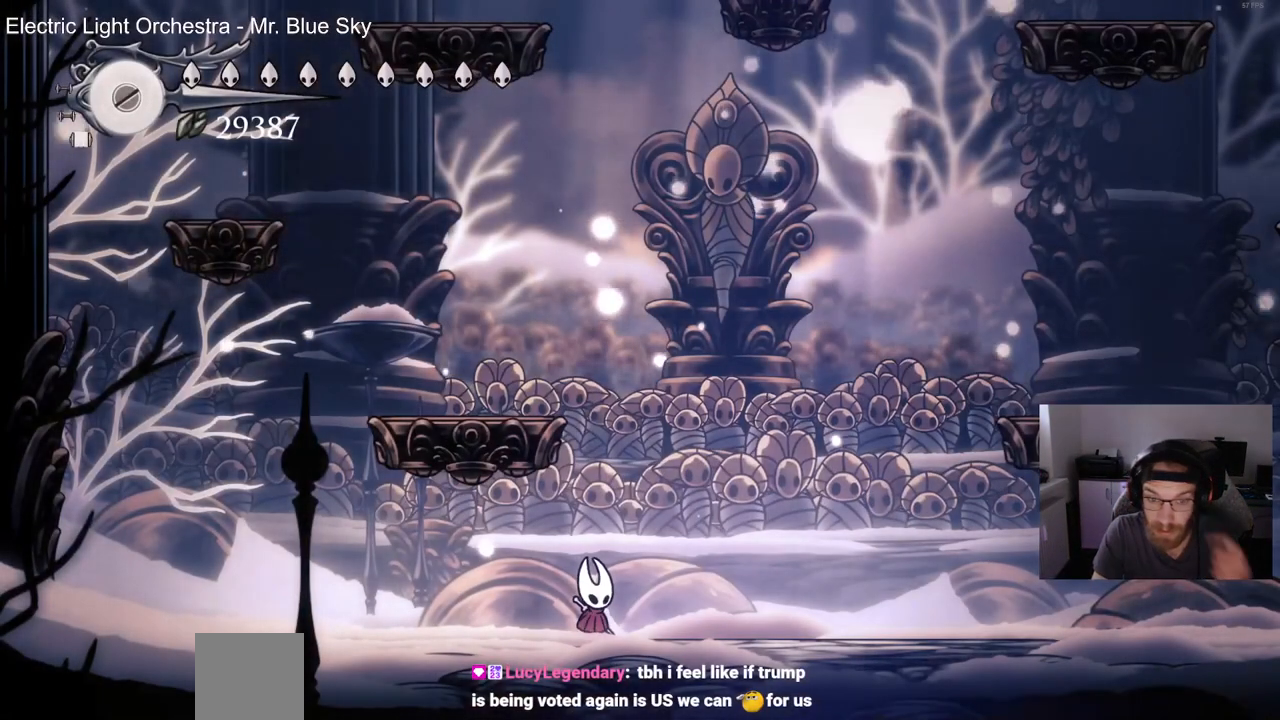
Gameplay with a controller (PlayStation layout); each line is a JSON object with the inputs held at the frame after it. "events" lists button and stick changes between this image and that frame as [ms after this image, input, new state], when the widget could be followed in between. Not read: CROSS.
{"buttons": [], "left_stick": "center", "right_stick": "center", "events": []}
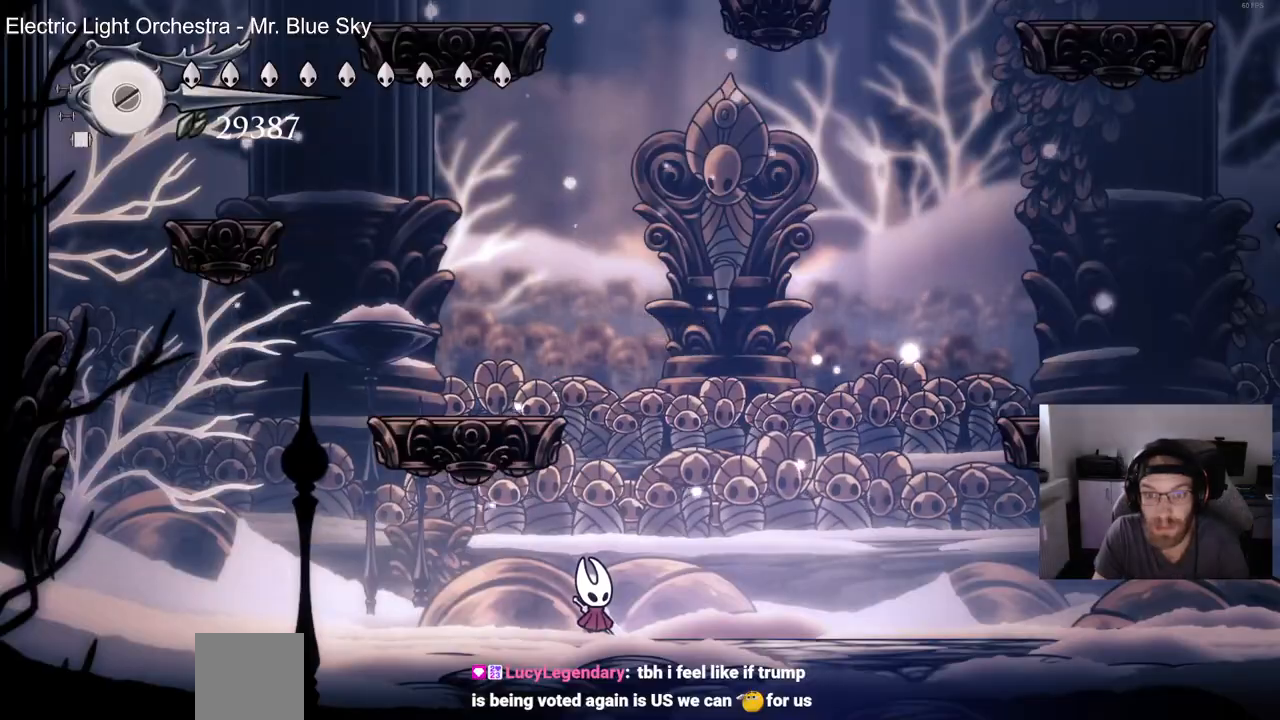
{"buttons": [], "left_stick": "center", "right_stick": "center", "events": []}
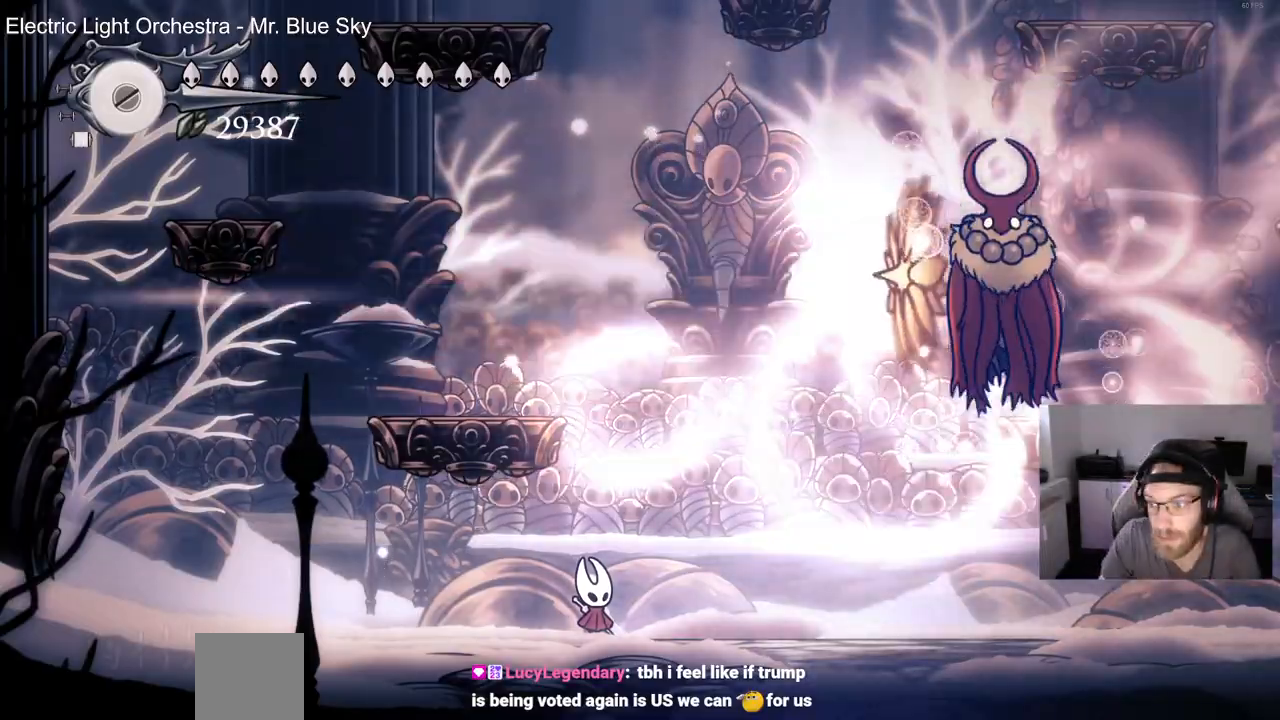
{"buttons": [], "left_stick": "center", "right_stick": "center", "events": [[133, "DPAD_RIGHT", "down"], [467, "DPAD_RIGHT", "up"]]}
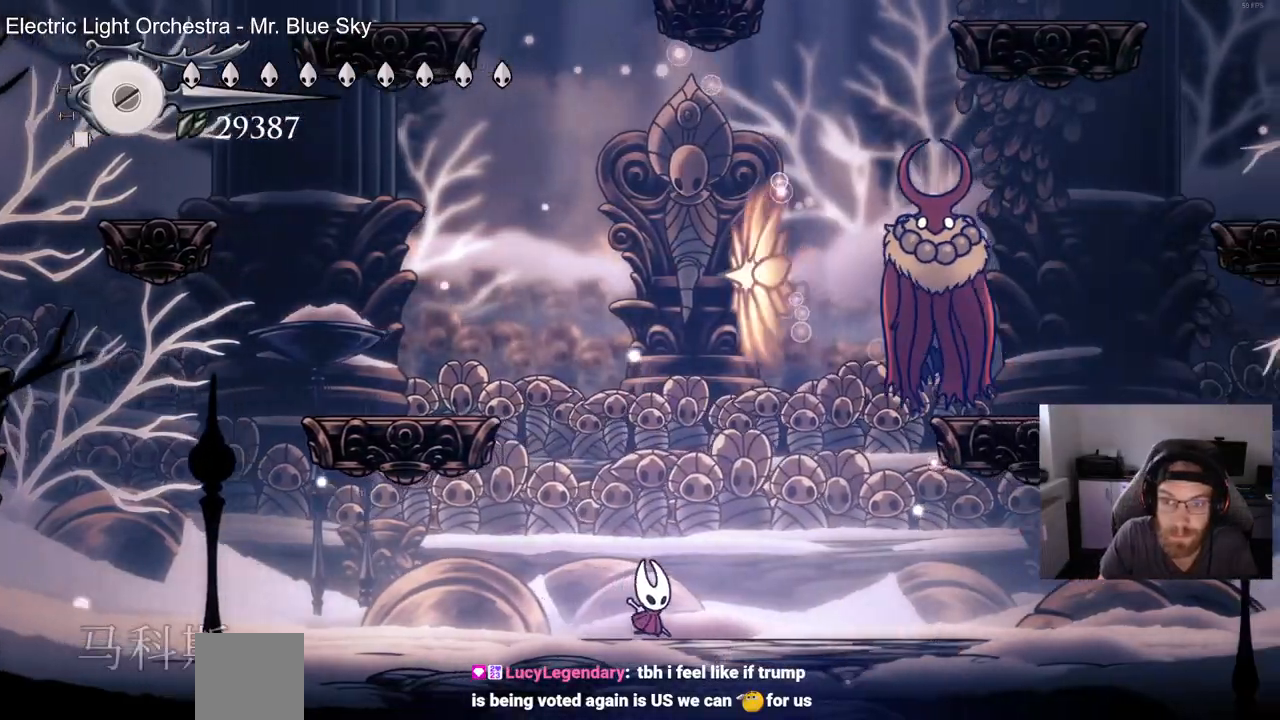
{"buttons": [], "left_stick": "center", "right_stick": "center", "events": []}
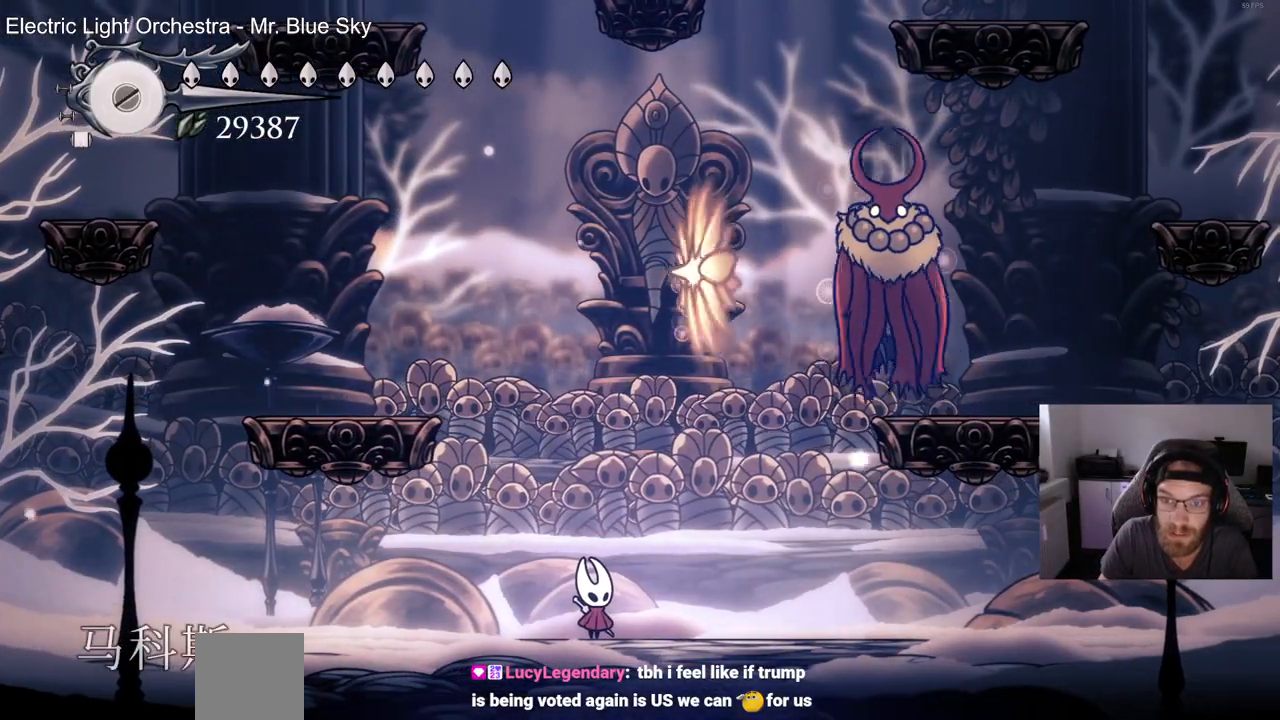
{"buttons": ["DPAD_RIGHT"], "left_stick": "center", "right_stick": "center", "events": [[217, "DPAD_RIGHT", "down"]]}
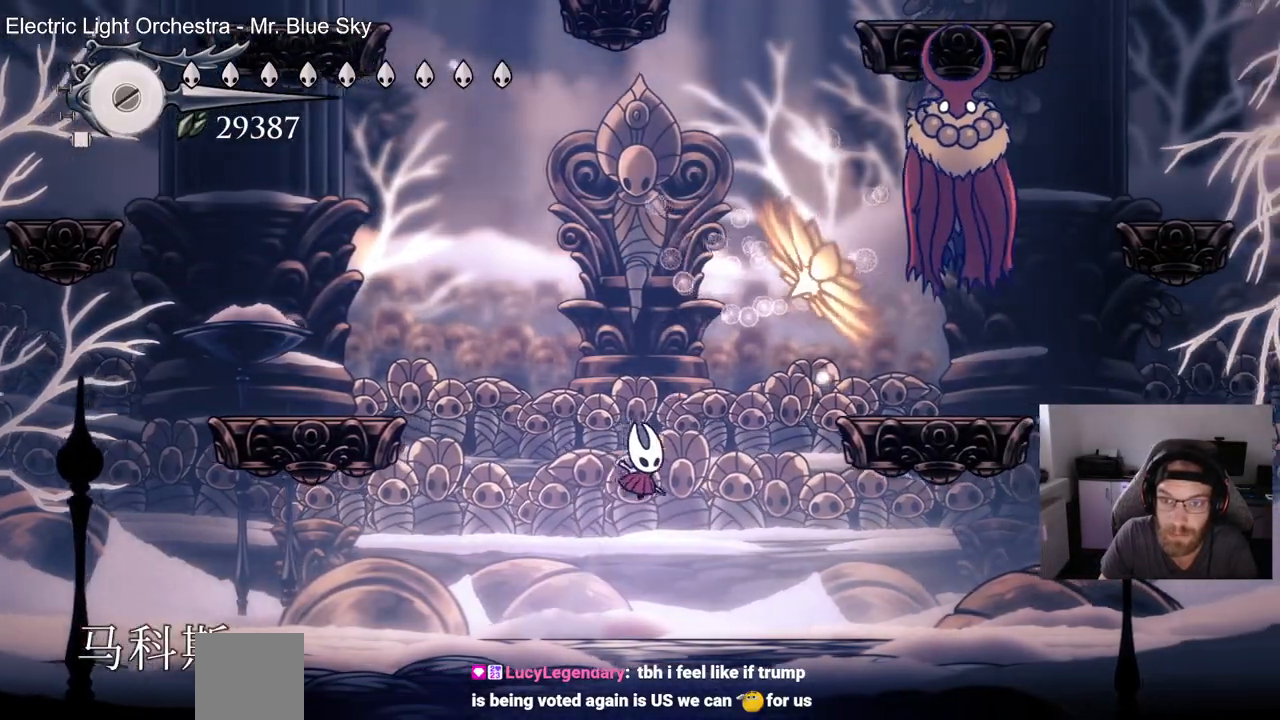
{"buttons": ["SQUARE", "DPAD_RIGHT"], "left_stick": "center", "right_stick": "center", "events": [[450, "SQUARE", "down"]]}
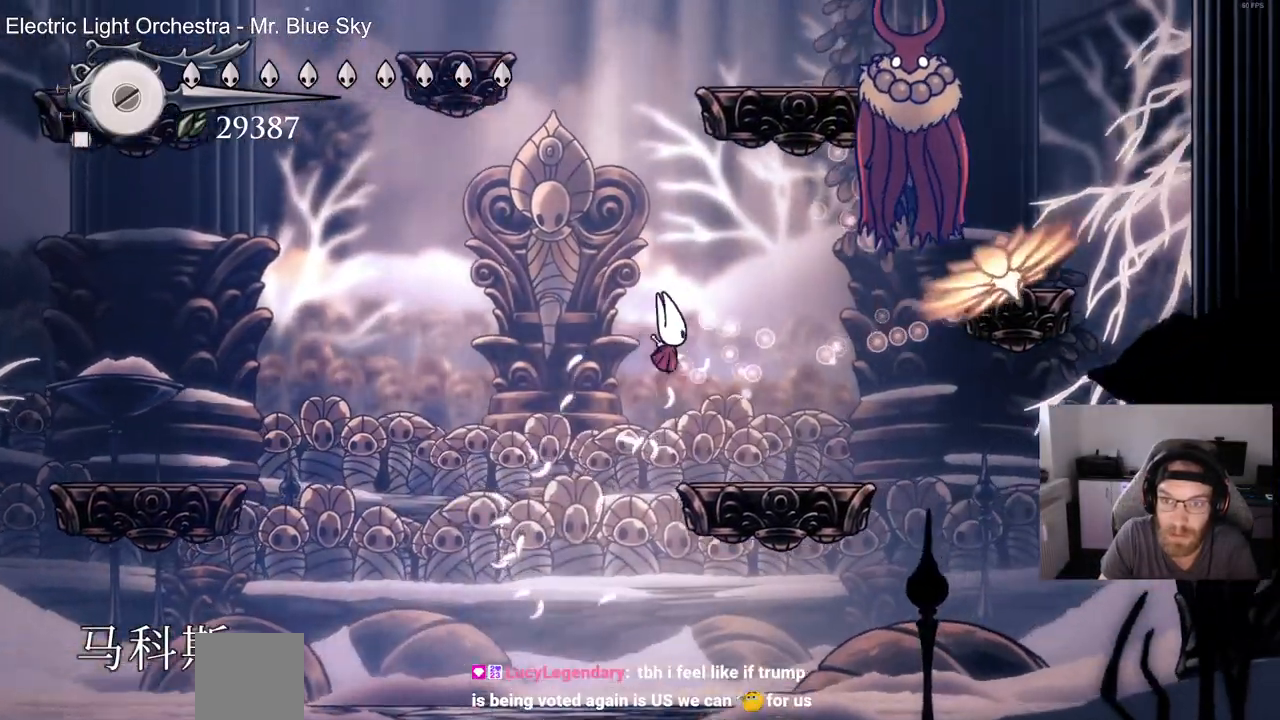
{"buttons": ["DPAD_RIGHT"], "left_stick": "center", "right_stick": "center", "events": [[150, "SQUARE", "up"]]}
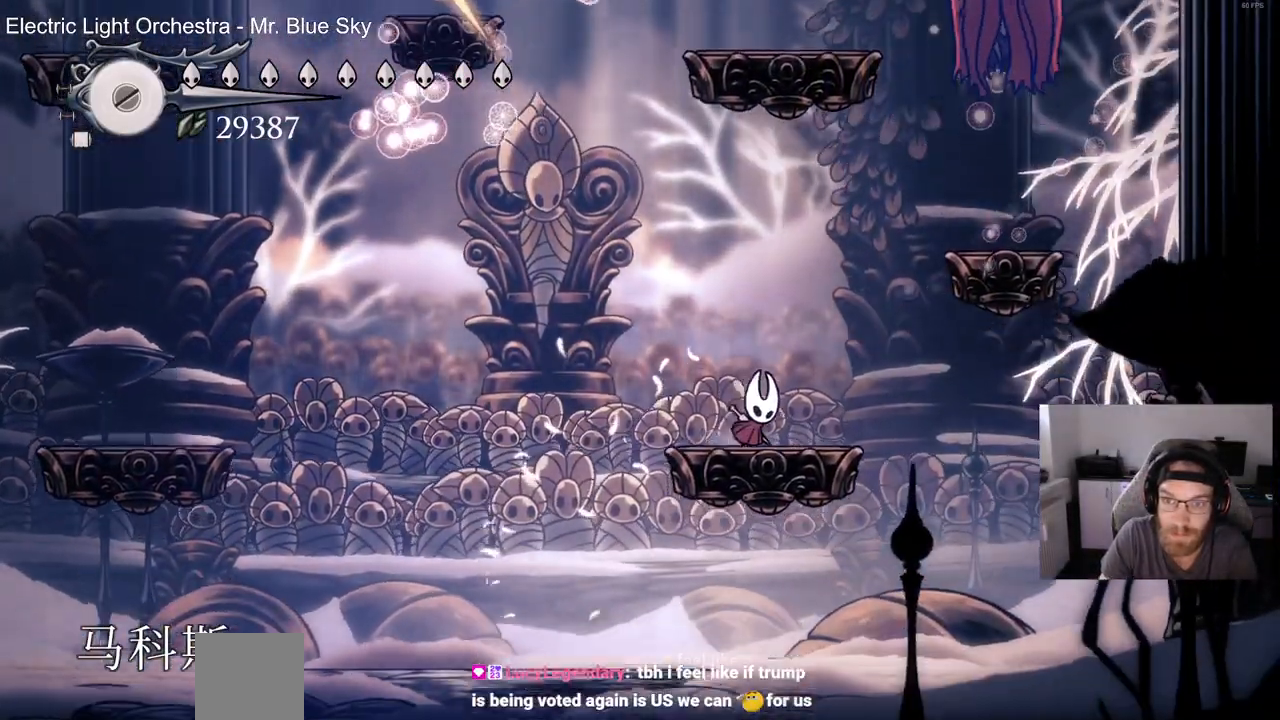
{"buttons": ["DPAD_UP", "DPAD_RIGHT"], "left_stick": "center", "right_stick": "up-left", "events": [[383, "right_stick", "up-left"], [433, "right_stick", "center"], [450, "DPAD_UP", "down"], [483, "right_stick", "up-left"]]}
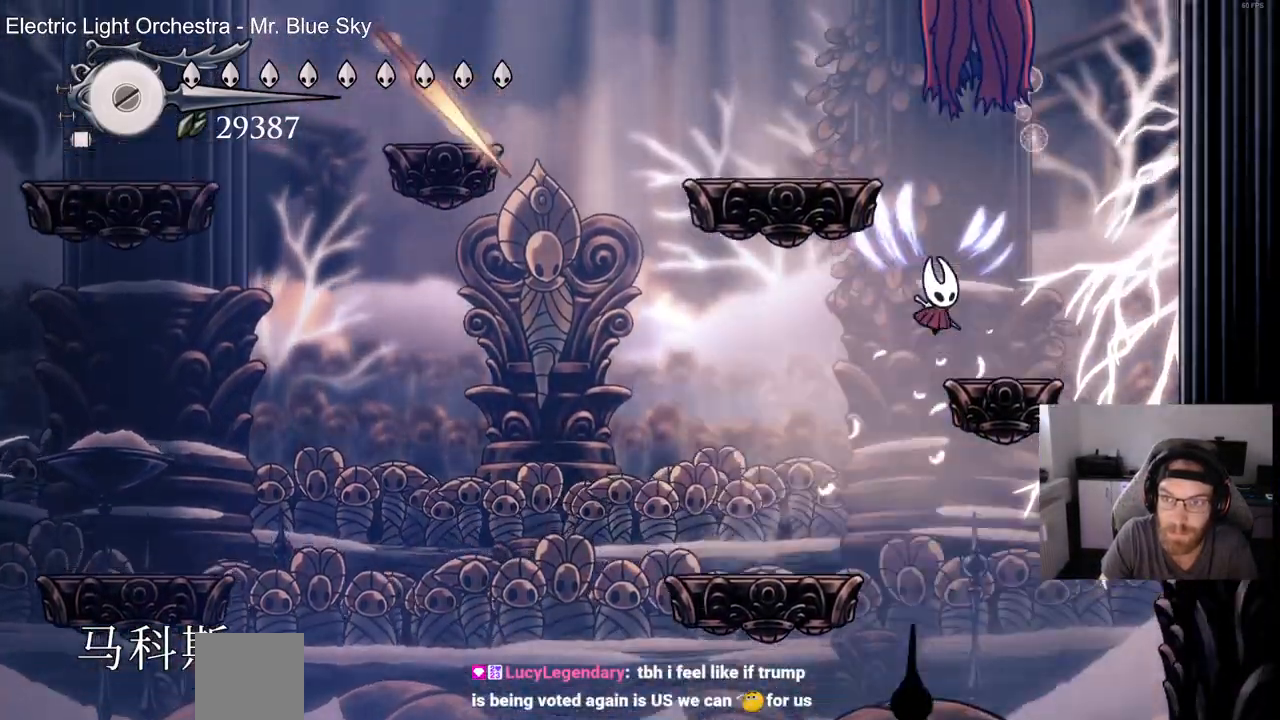
{"buttons": ["DPAD_RIGHT"], "left_stick": "center", "right_stick": "center"}
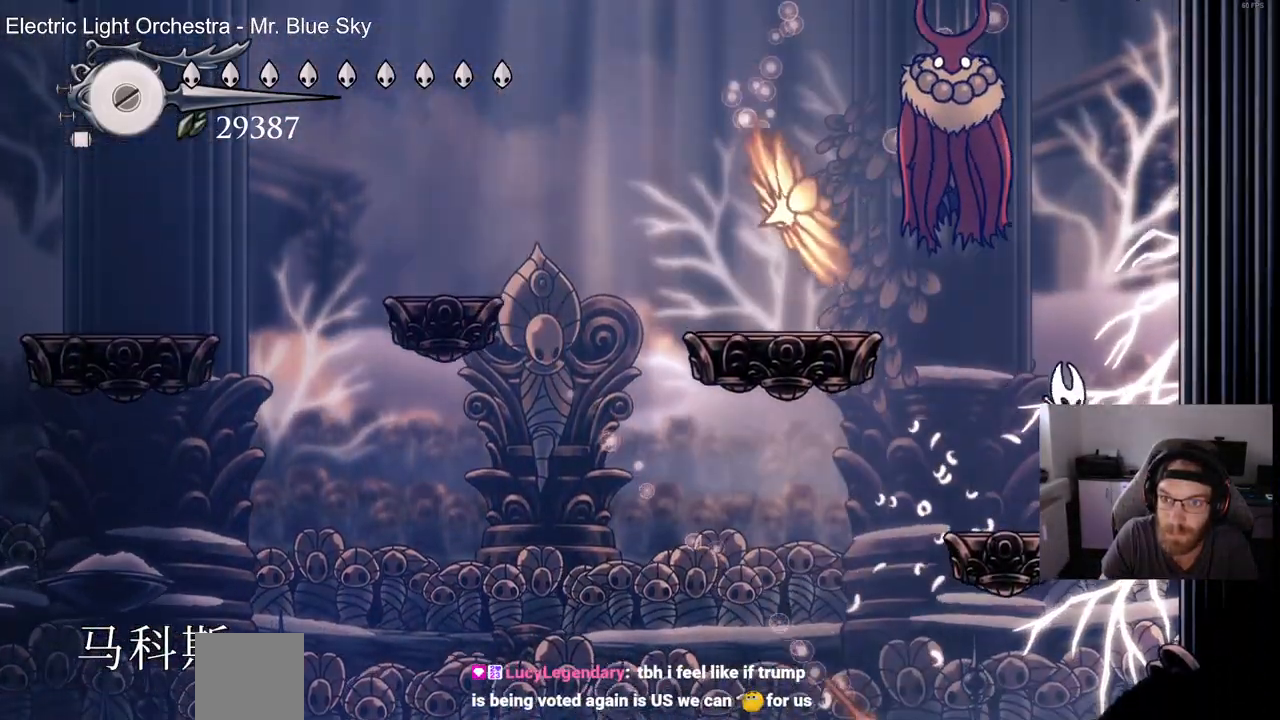
{"buttons": ["SQUARE", "DPAD_UP"], "left_stick": "center", "right_stick": "center", "events": [[183, "DPAD_LEFT", "down"], [183, "DPAD_RIGHT", "up"], [283, "DPAD_UP", "down"], [417, "DPAD_RIGHT", "down"], [433, "SQUARE", "down"], [483, "DPAD_LEFT", "up"], [500, "DPAD_RIGHT", "up"]]}
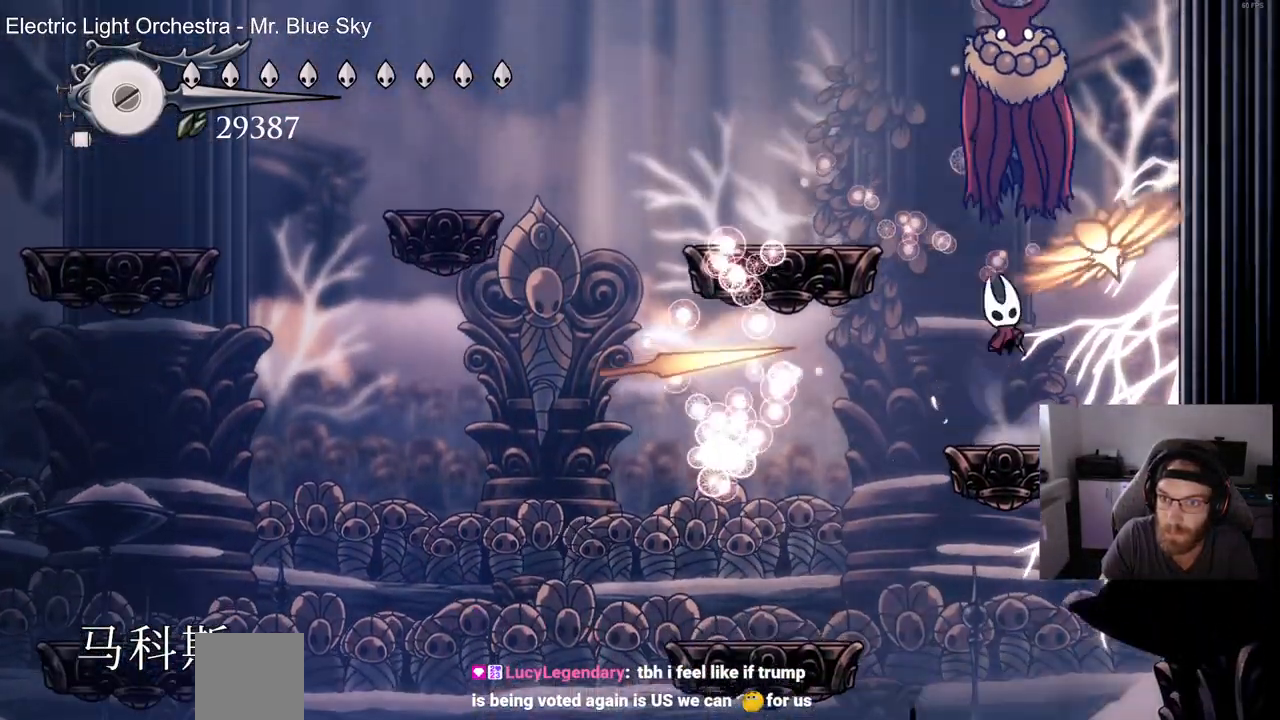
{"buttons": [], "left_stick": "center", "right_stick": "up-left", "events": [[17, "DPAD_UP", "up"], [50, "DPAD_RIGHT", "down"], [83, "SQUARE", "up"], [267, "DPAD_RIGHT", "up"], [267, "right_stick", "left"], [300, "left_stick", "down-right"], [350, "left_stick", "center"], [483, "right_stick", "up-left"]]}
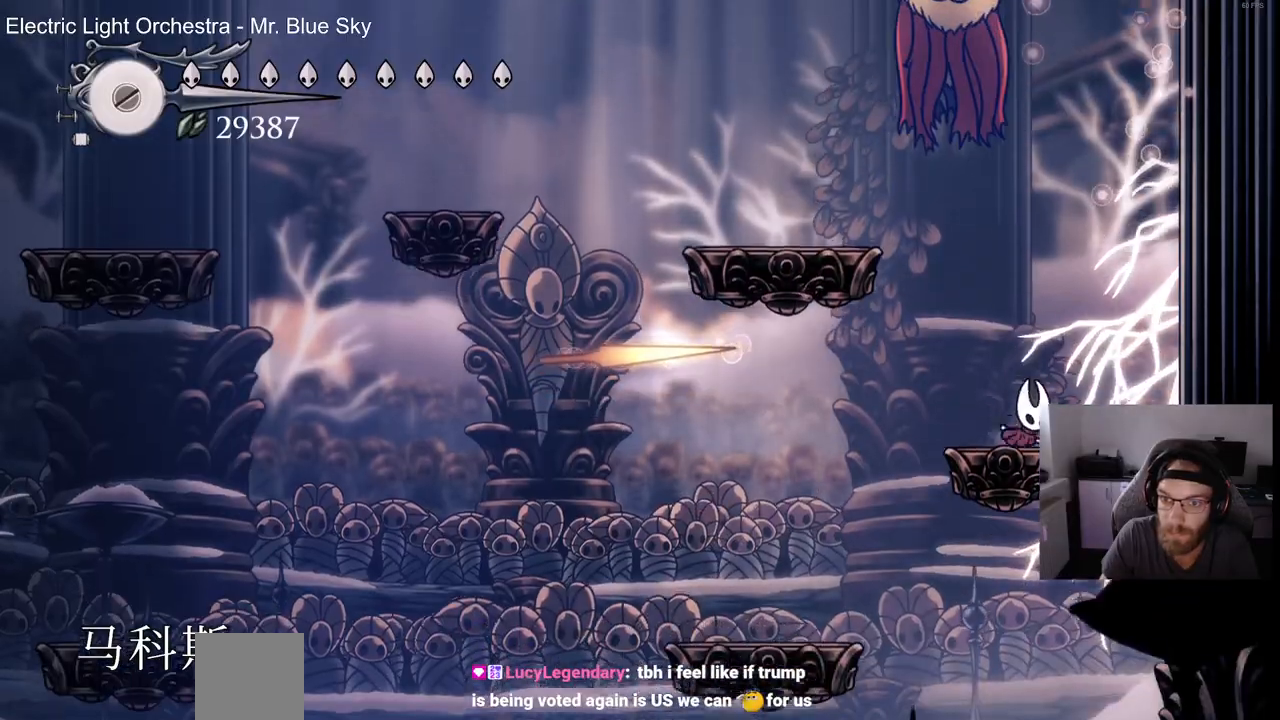
{"buttons": ["DPAD_UP"], "left_stick": "center", "right_stick": "up-left", "events": [[400, "DPAD_LEFT", "down"], [450, "DPAD_UP", "down"], [500, "DPAD_LEFT", "up"]]}
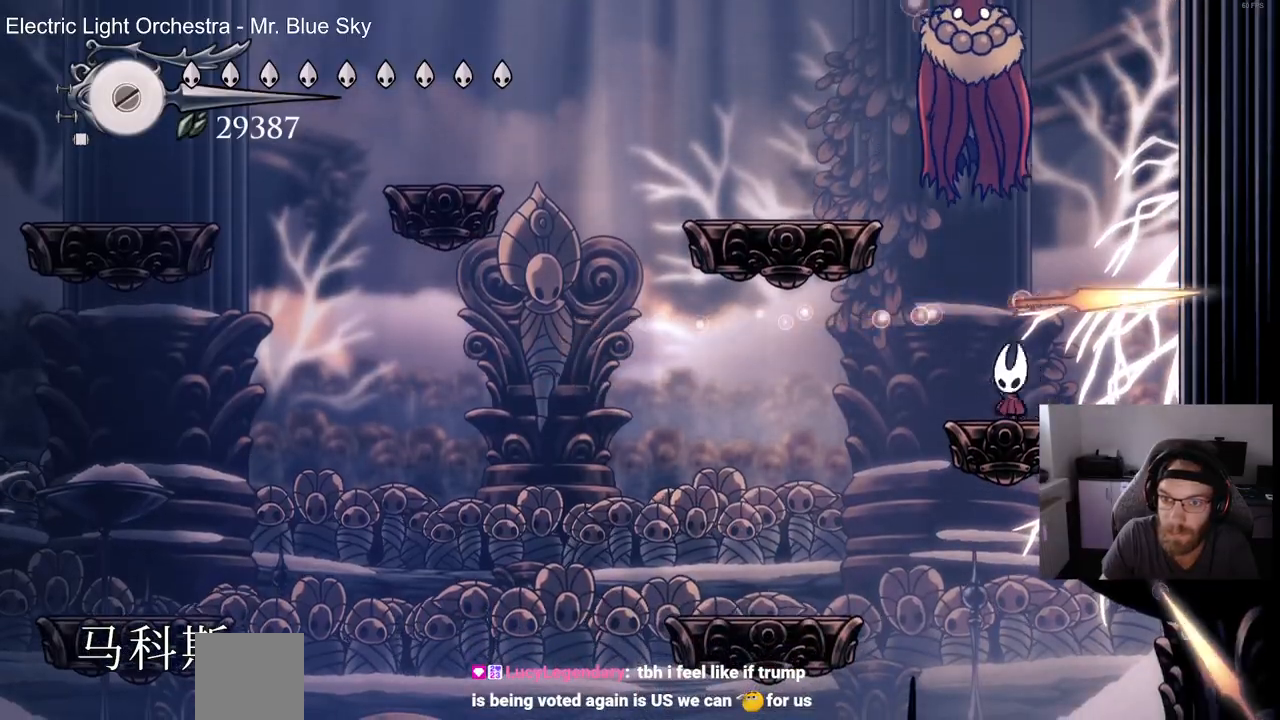
{"buttons": ["DPAD_UP", "DPAD_RIGHT"], "left_stick": "center", "right_stick": "up-left", "events": [[33, "SQUARE", "down"], [200, "SQUARE", "up"], [450, "DPAD_RIGHT", "down"]]}
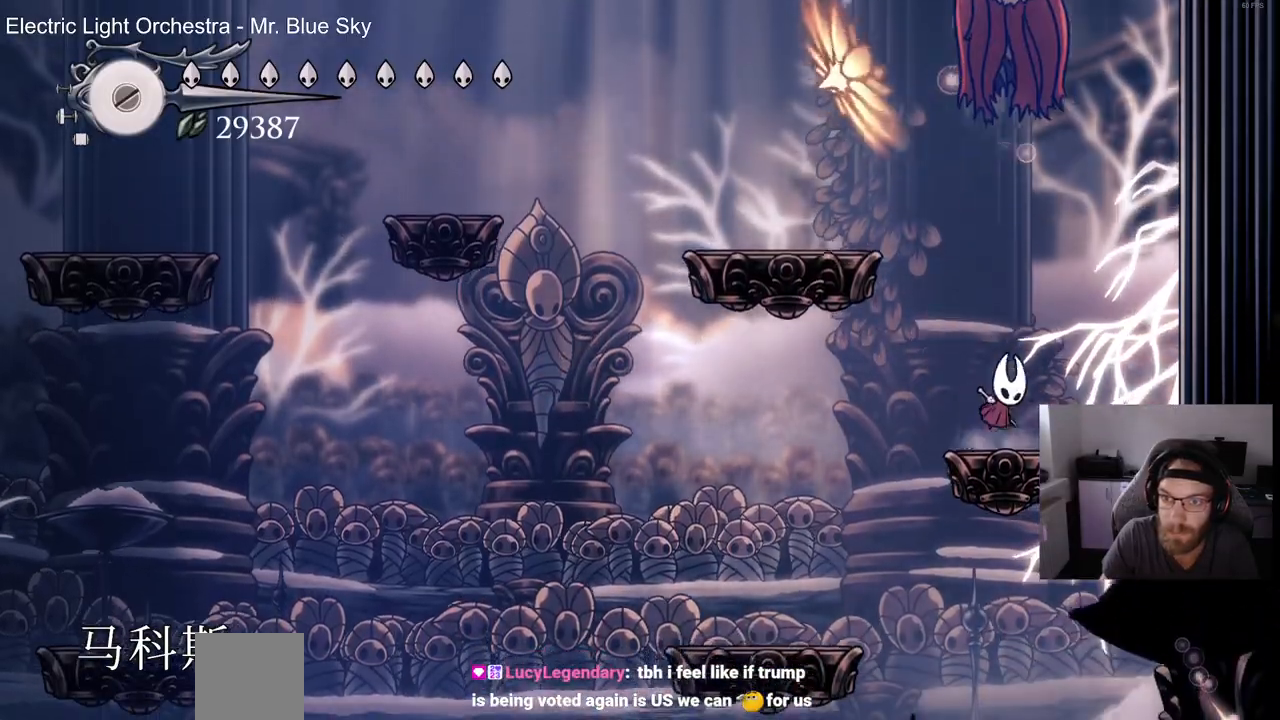
{"buttons": ["DPAD_UP", "DPAD_RIGHT"], "left_stick": "center", "right_stick": "up-left", "events": [[17, "DPAD_LEFT", "down"], [100, "DPAD_LEFT", "up"]]}
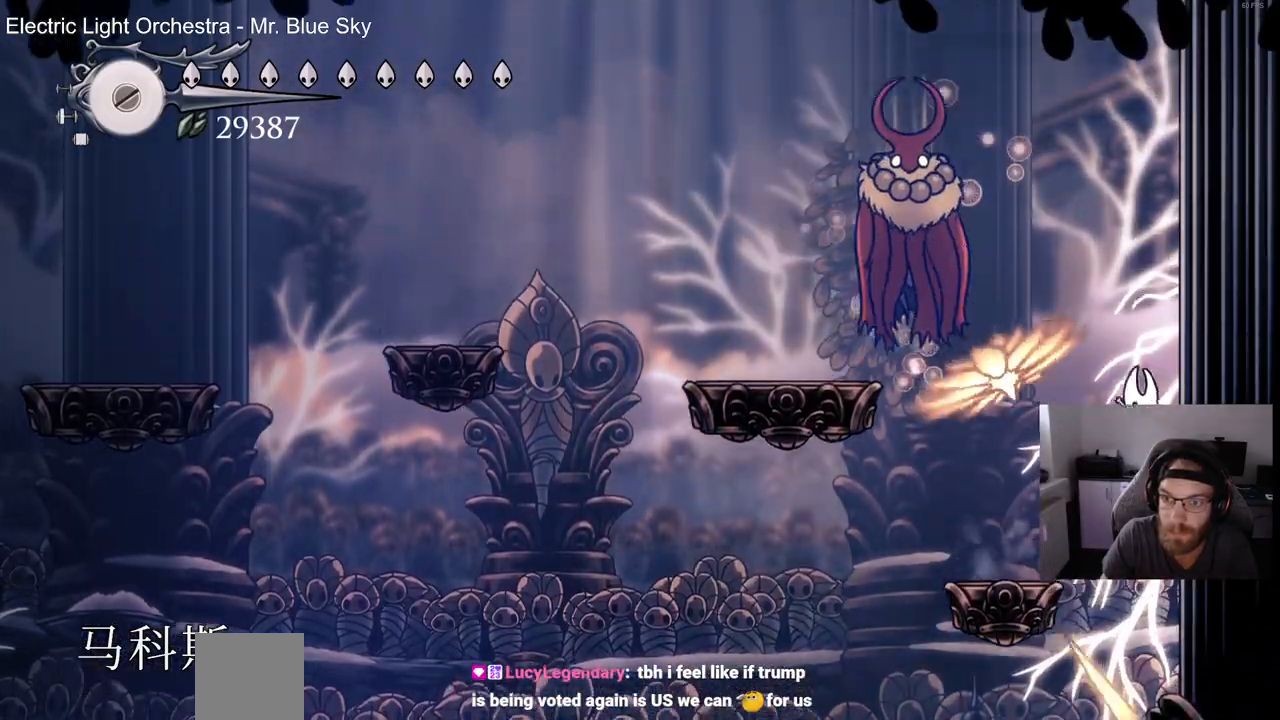
{"buttons": ["DPAD_UP", "DPAD_LEFT"], "left_stick": "center", "right_stick": "up-left", "events": [[100, "DPAD_LEFT", "down"], [100, "DPAD_RIGHT", "up"], [100, "DPAD_UP", "up"], [367, "DPAD_UP", "down"]]}
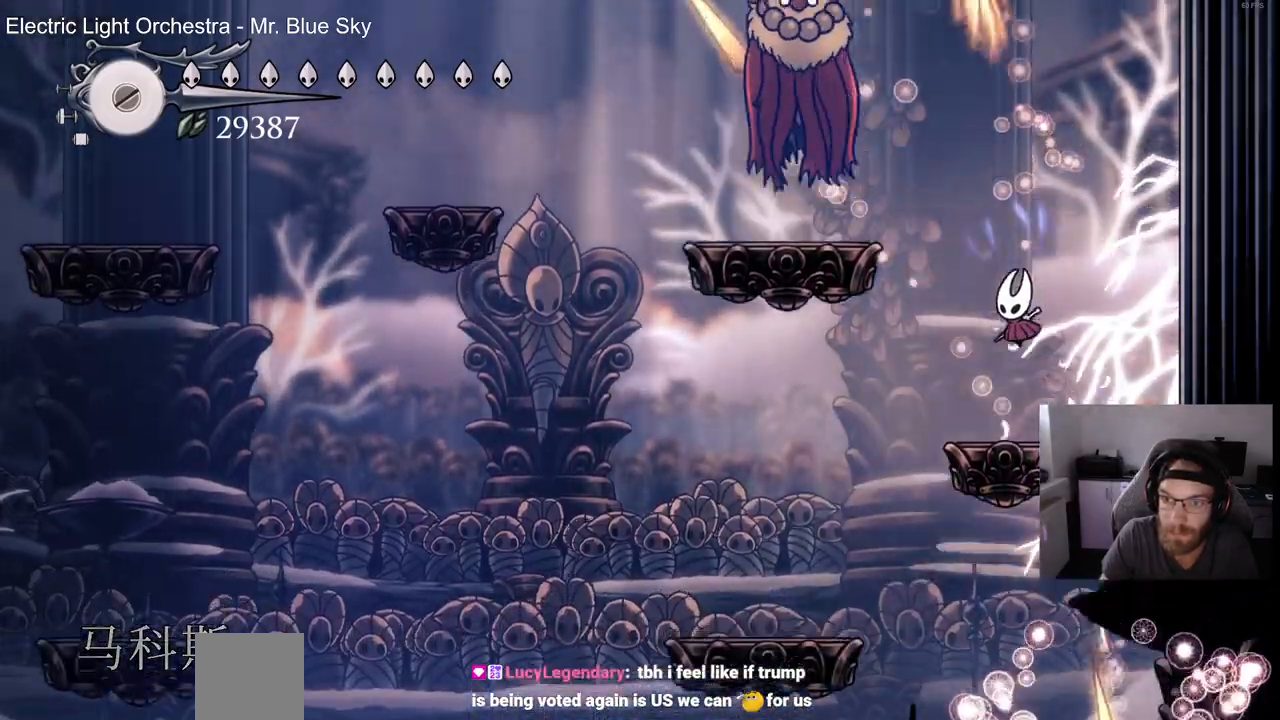
{"buttons": ["DPAD_LEFT"], "left_stick": "center", "right_stick": "up-left", "events": [[117, "SQUARE", "down"], [267, "SQUARE", "up"], [400, "DPAD_RIGHT", "down"], [400, "DPAD_UP", "up"], [500, "DPAD_RIGHT", "up"]]}
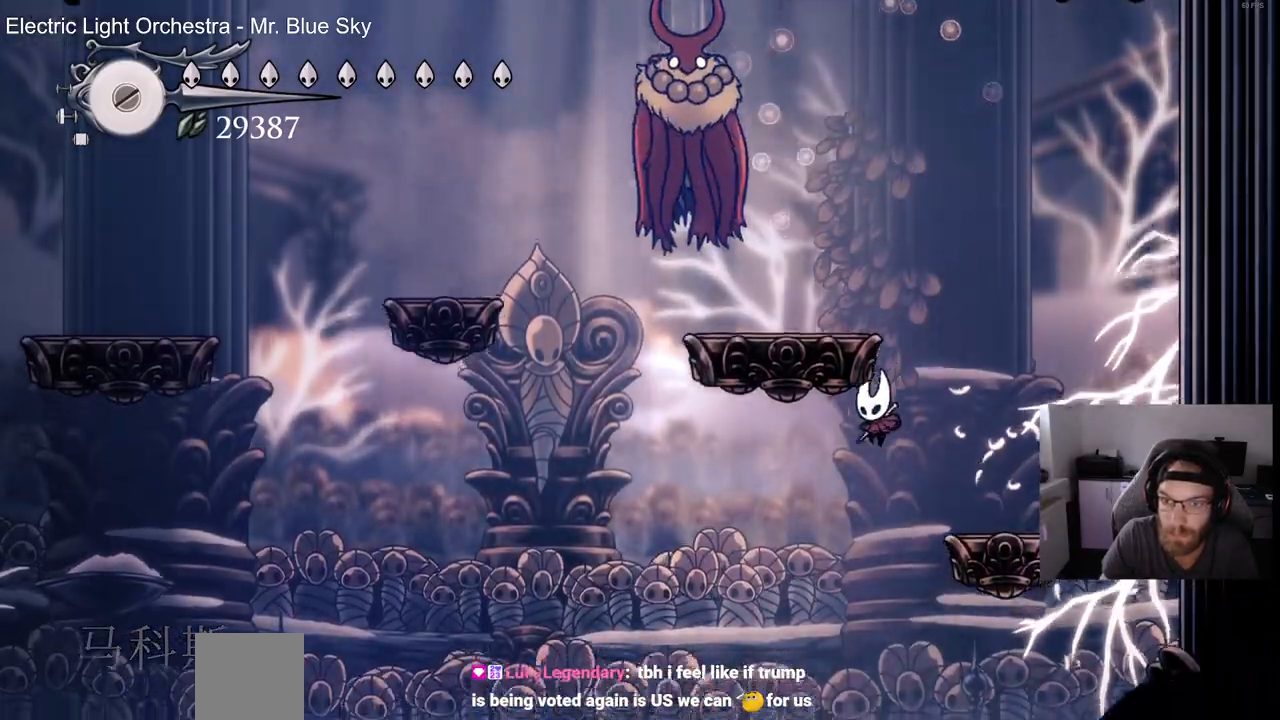
{"buttons": ["DPAD_UP", "DPAD_LEFT"], "left_stick": "center", "right_stick": "up-left", "events": [[17, "DPAD_RIGHT", "down"], [133, "DPAD_RIGHT", "up"], [250, "DPAD_RIGHT", "down"], [367, "DPAD_RIGHT", "up"], [367, "DPAD_UP", "down"]]}
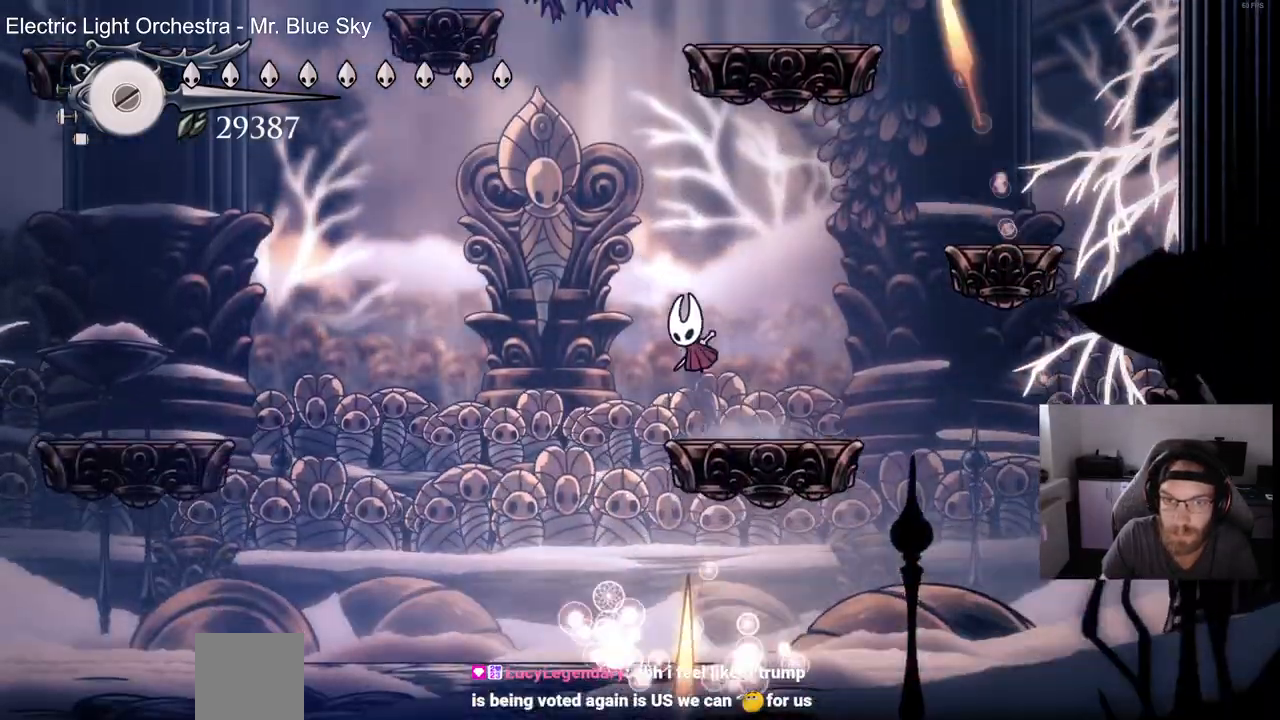
{"buttons": ["DPAD_UP", "DPAD_LEFT"], "left_stick": "center", "right_stick": "up-left", "events": [[183, "CIRCLE", "down"], [283, "CIRCLE", "up"]]}